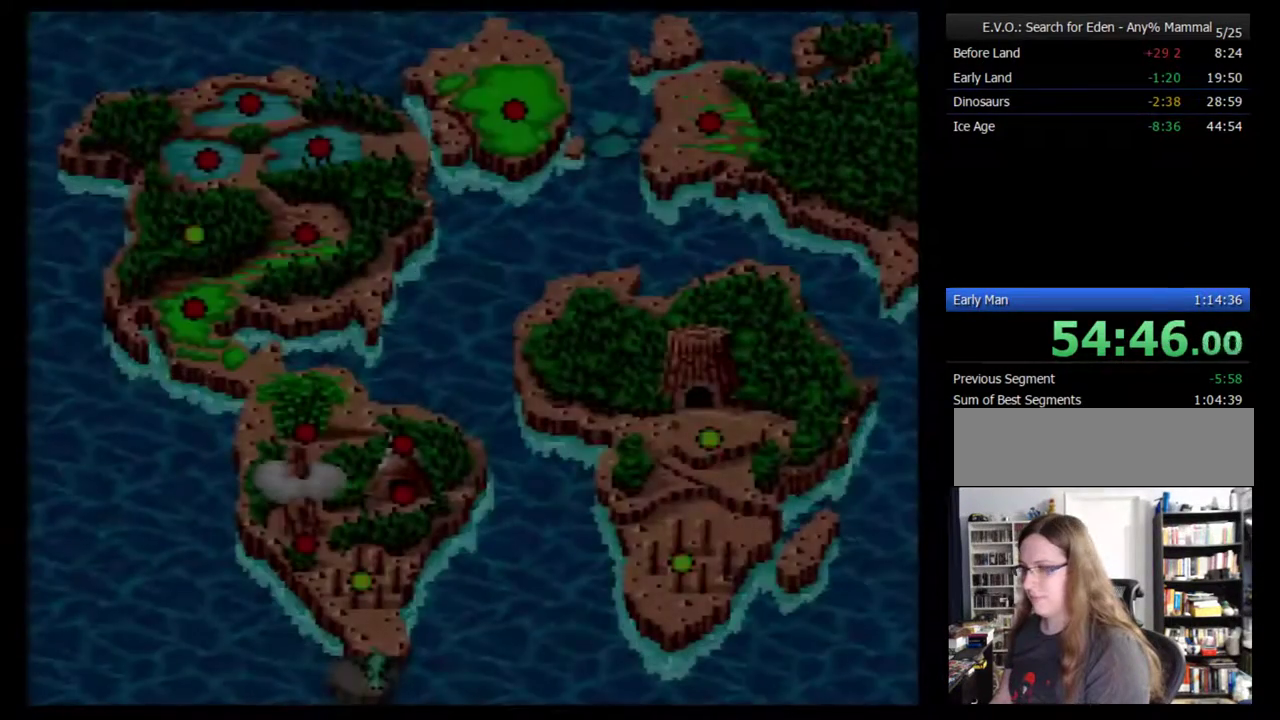
Gameplay with a controller (Nintendo layout); each line is a JSON object with the inputs held at the frame after it (dt_ms = milliseconds from this image to that frame). "events" lists button and stick changes between this image and that frame as [ms after this image, input, new state], when the widget could be followed in between. Not read: B L3 R3.
{"dt_ms": 500, "buttons": [], "events": [[117, "DPAD_RIGHT", "up"]]}
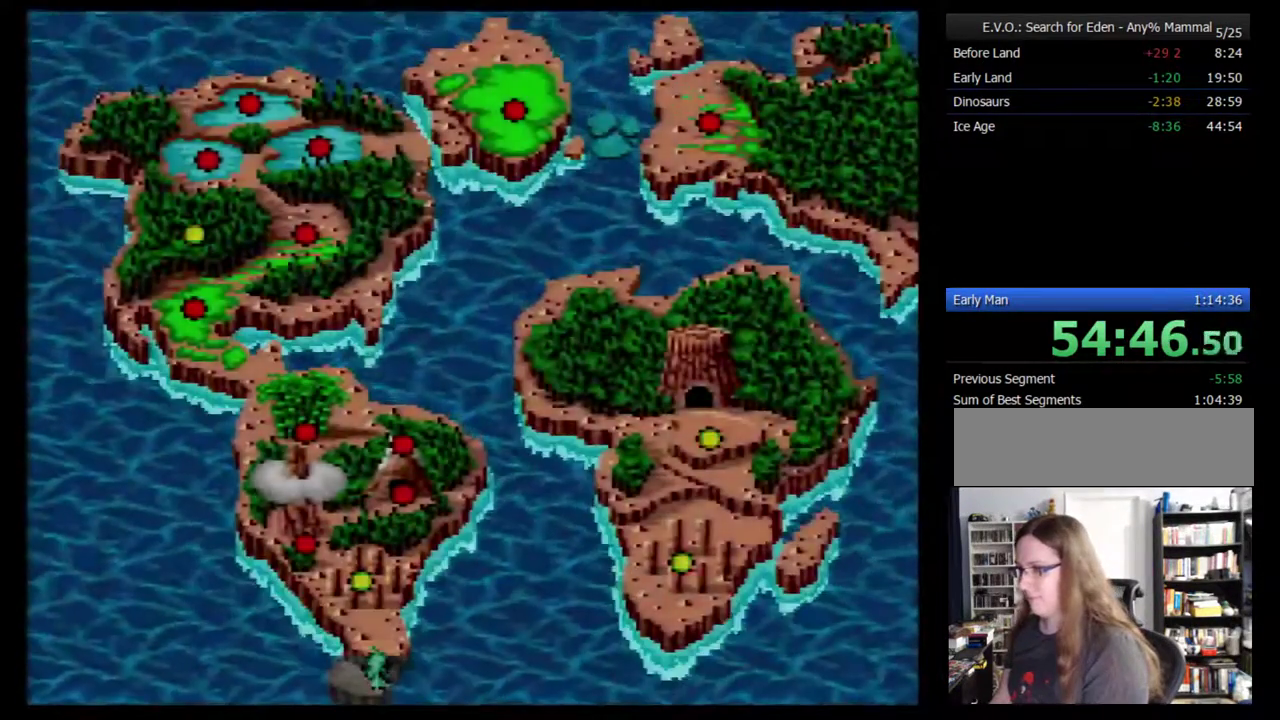
{"dt_ms": 500, "buttons": ["DPAD_UP"], "events": [[267, "DPAD_UP", "down"], [367, "DPAD_UP", "up"], [417, "DPAD_UP", "down"]]}
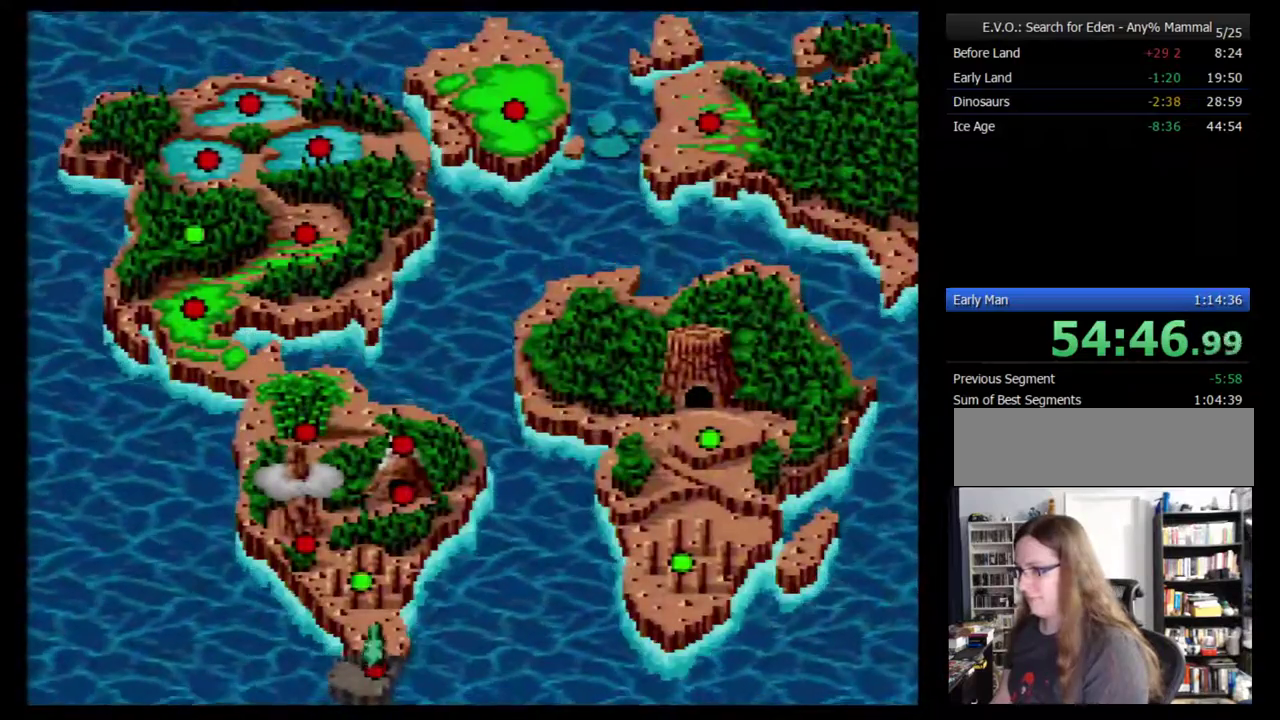
{"dt_ms": 500, "buttons": [], "events": [[50, "DPAD_UP", "up"]]}
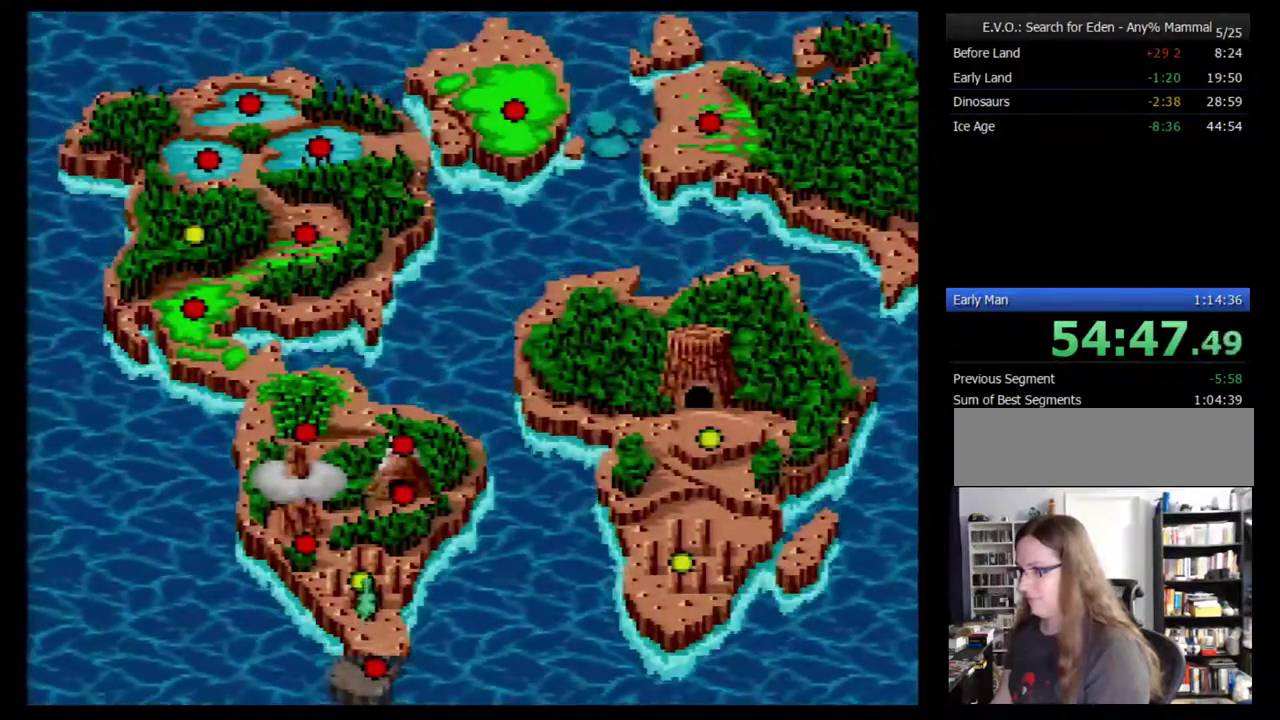
{"dt_ms": 500, "buttons": [], "events": []}
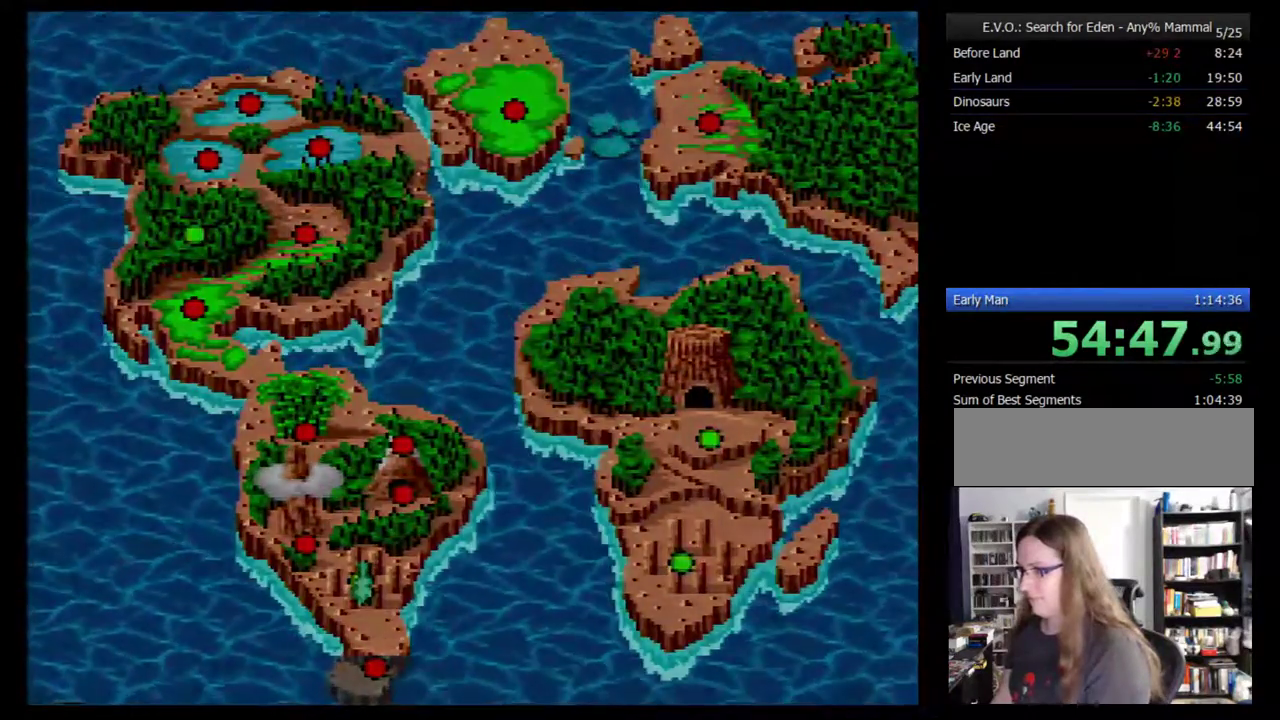
{"dt_ms": 500, "buttons": [], "events": []}
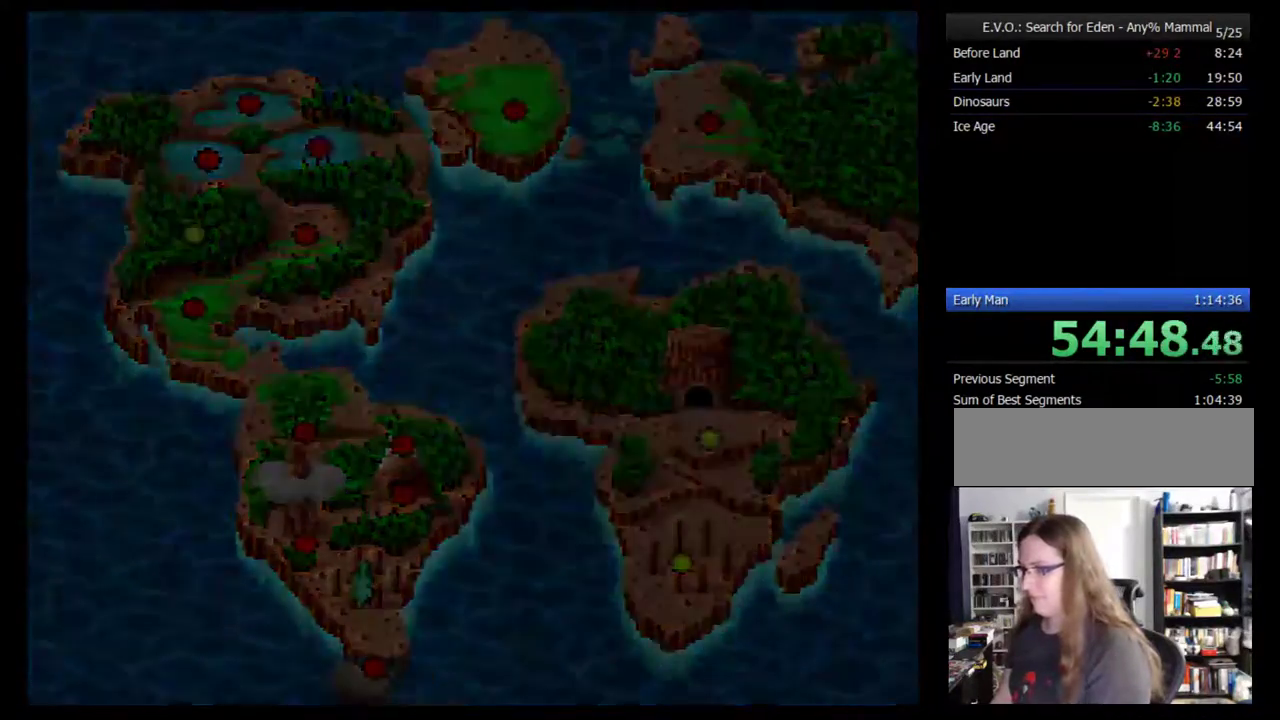
{"dt_ms": 500, "buttons": [], "events": []}
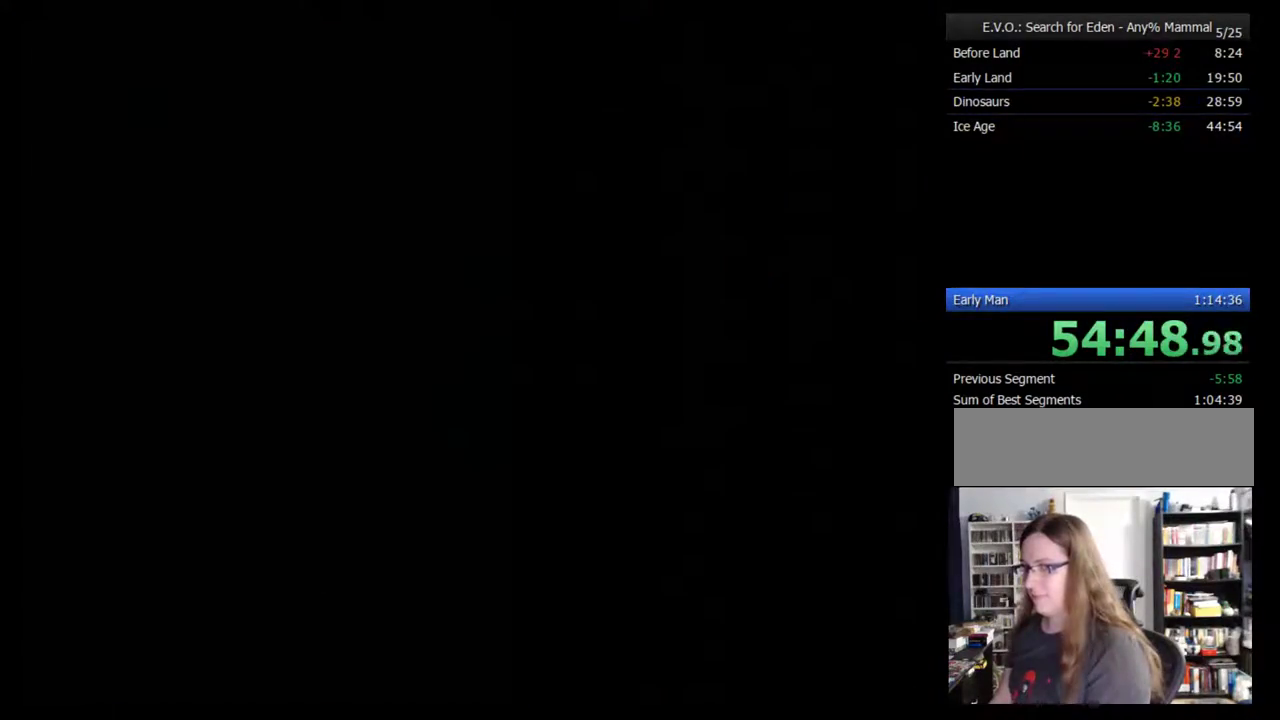
{"dt_ms": 500, "buttons": [], "events": []}
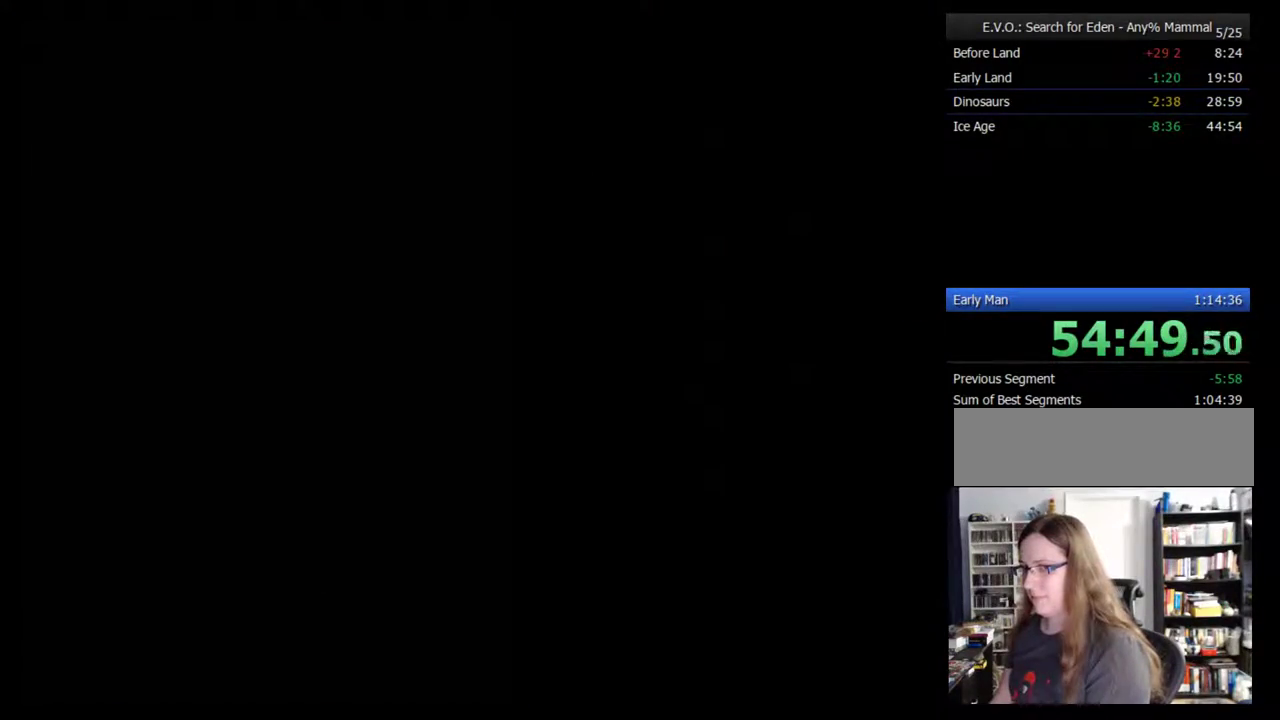
{"dt_ms": 500, "buttons": [], "events": []}
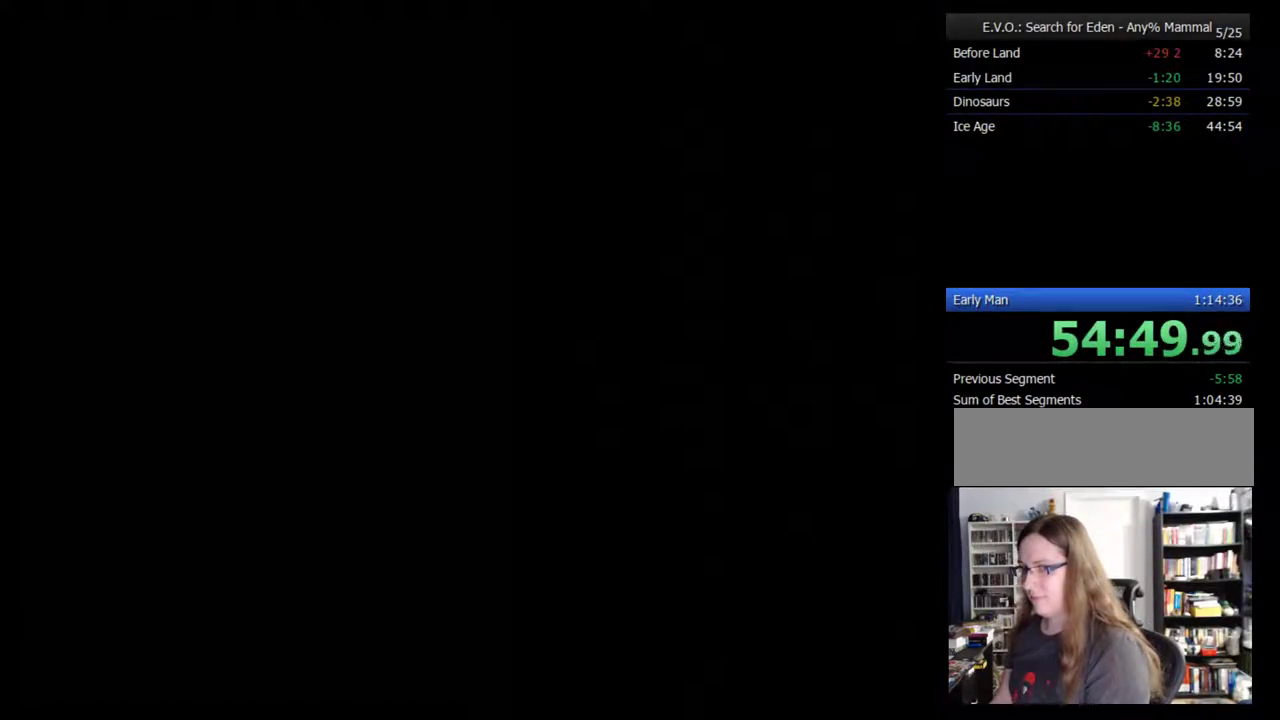
{"dt_ms": 500, "buttons": [], "events": []}
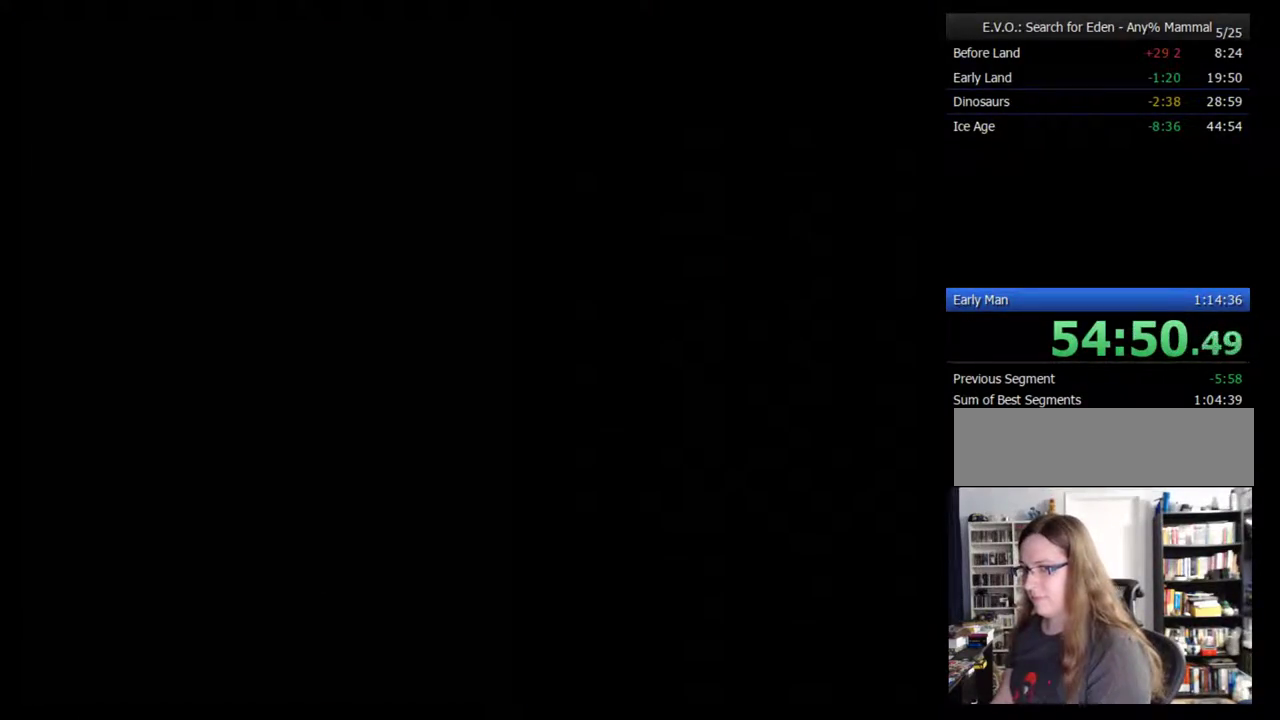
{"dt_ms": 500, "buttons": ["DPAD_RIGHT"], "events": [[350, "DPAD_RIGHT", "down"]]}
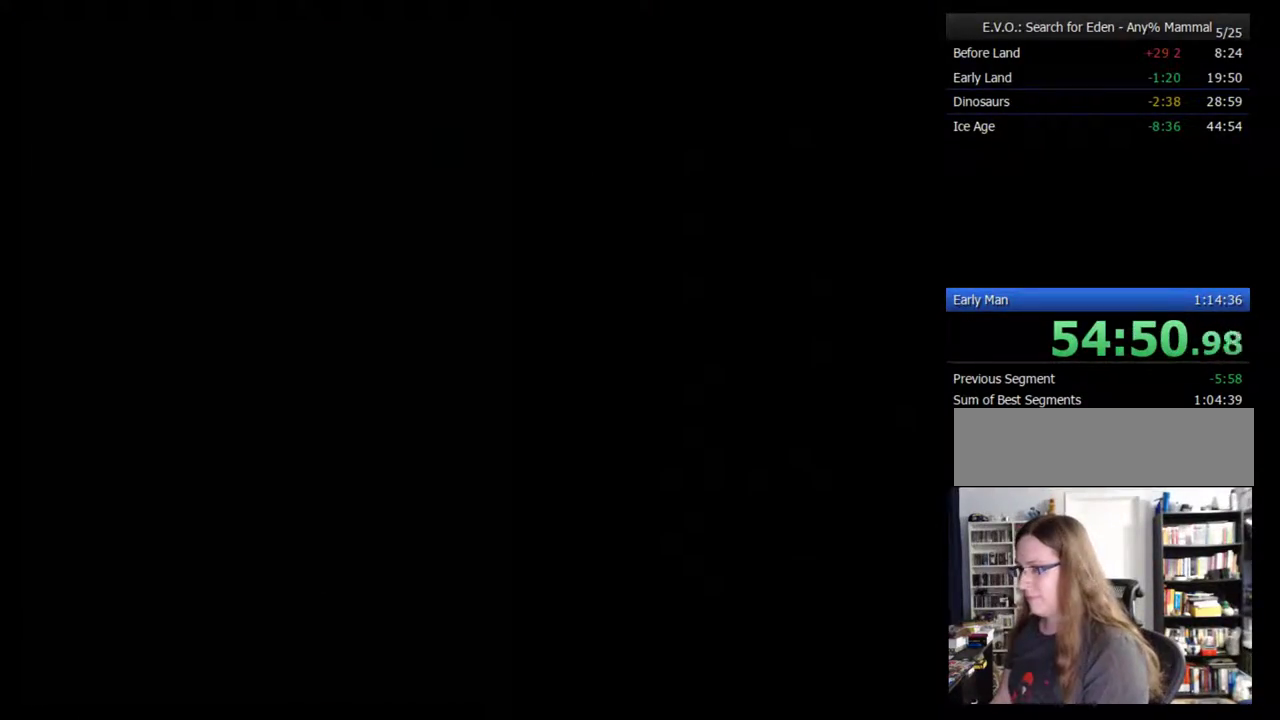
{"dt_ms": 500, "buttons": ["DPAD_RIGHT"], "events": []}
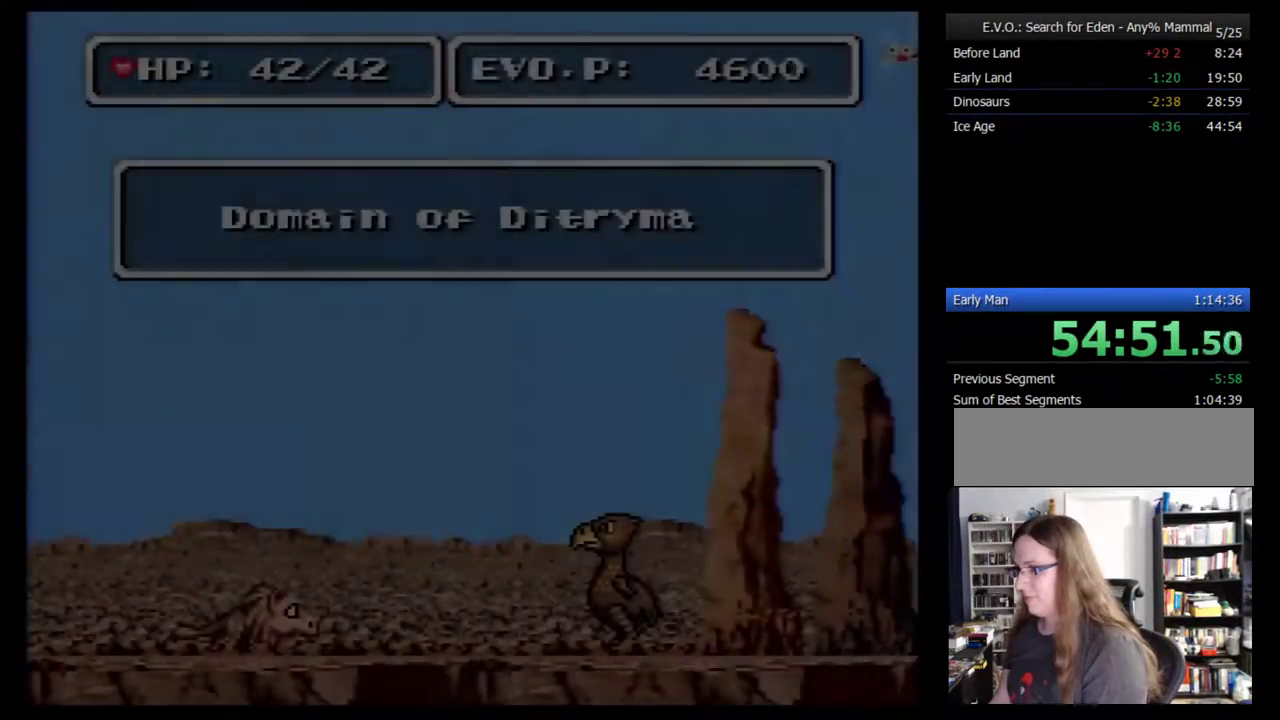
{"dt_ms": 500, "buttons": ["DPAD_RIGHT"], "events": []}
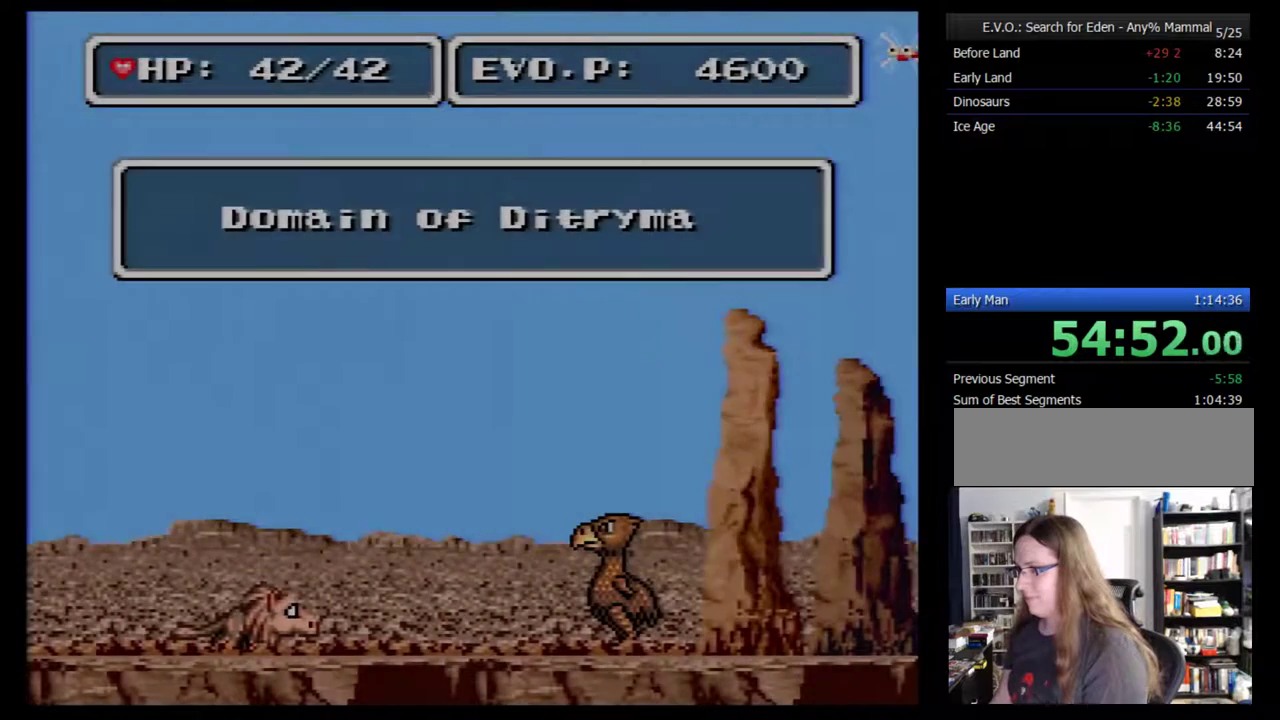
{"dt_ms": 500, "buttons": ["DPAD_RIGHT"], "events": []}
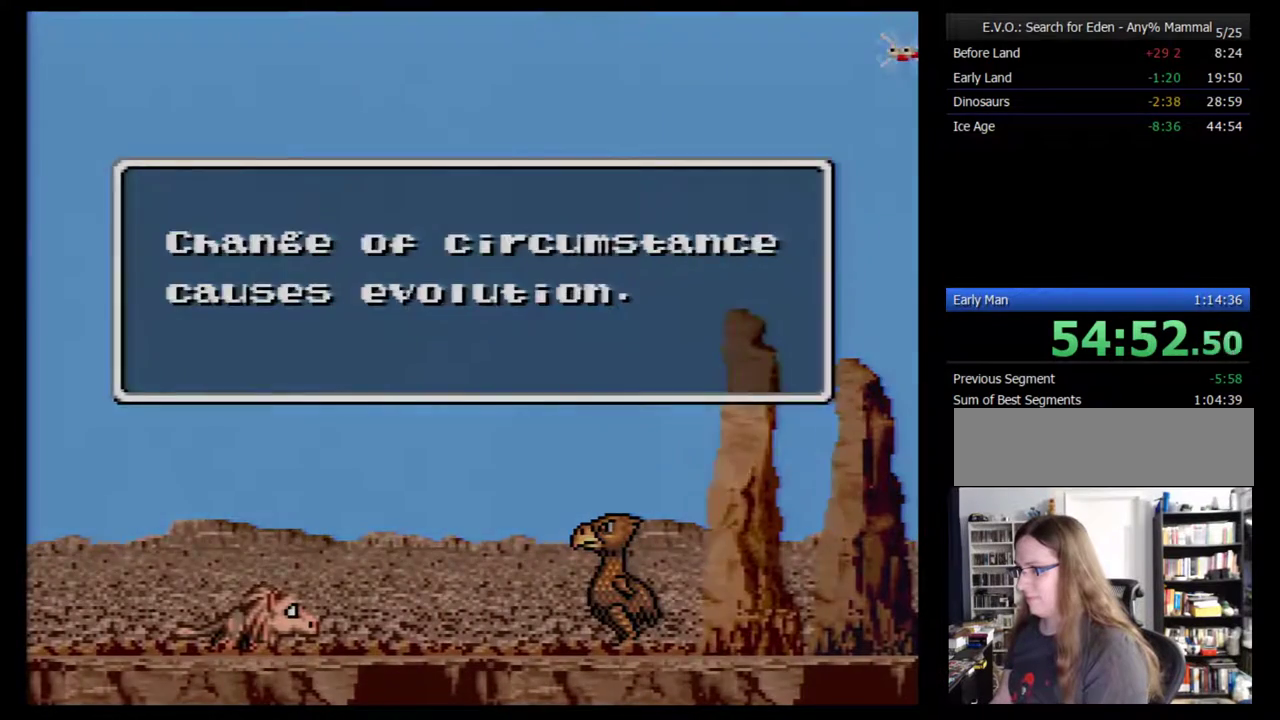
{"dt_ms": 500, "buttons": ["DPAD_RIGHT"], "events": []}
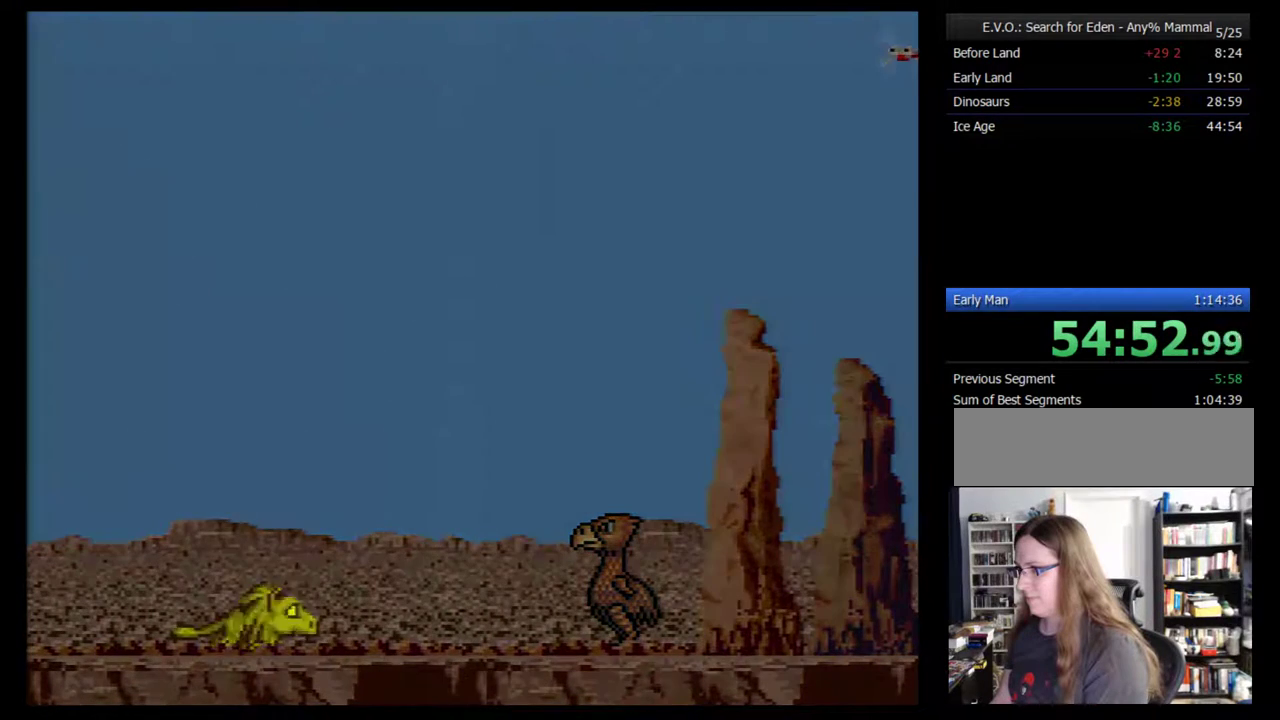
{"dt_ms": 500, "buttons": ["DPAD_RIGHT"], "events": []}
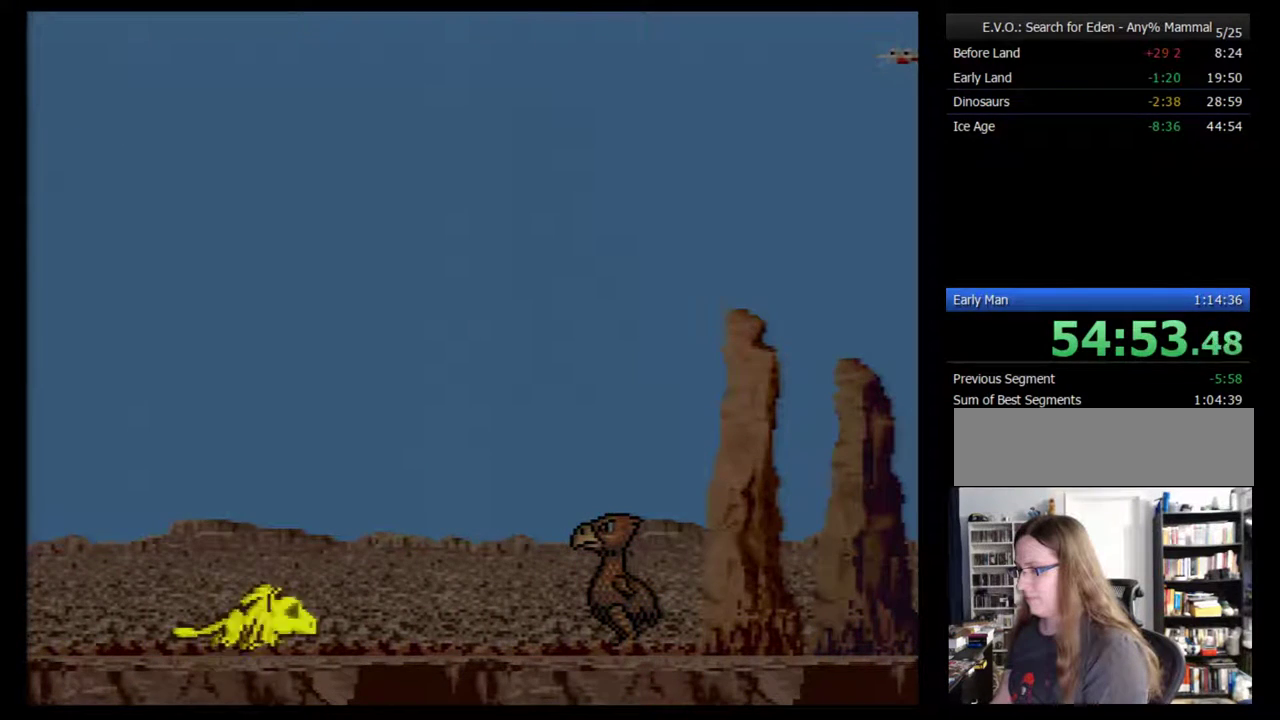
{"dt_ms": 500, "buttons": ["DPAD_RIGHT"], "events": []}
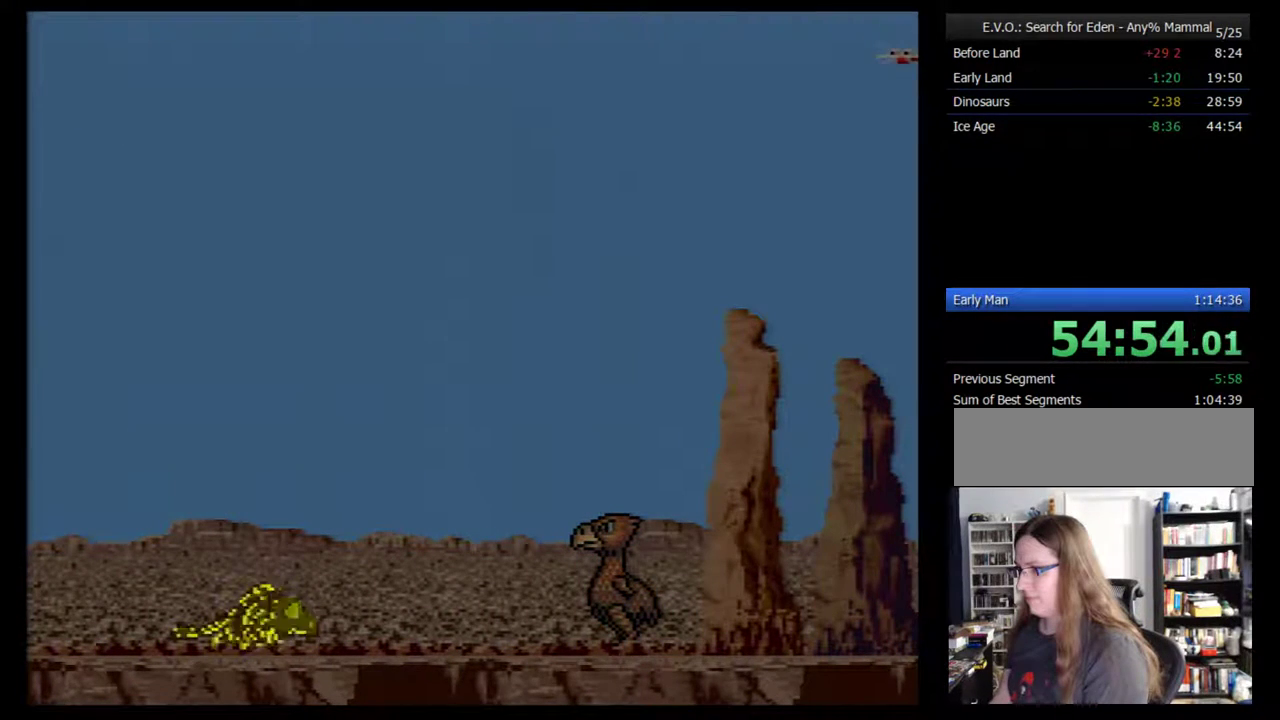
{"dt_ms": 500, "buttons": ["DPAD_RIGHT"], "events": []}
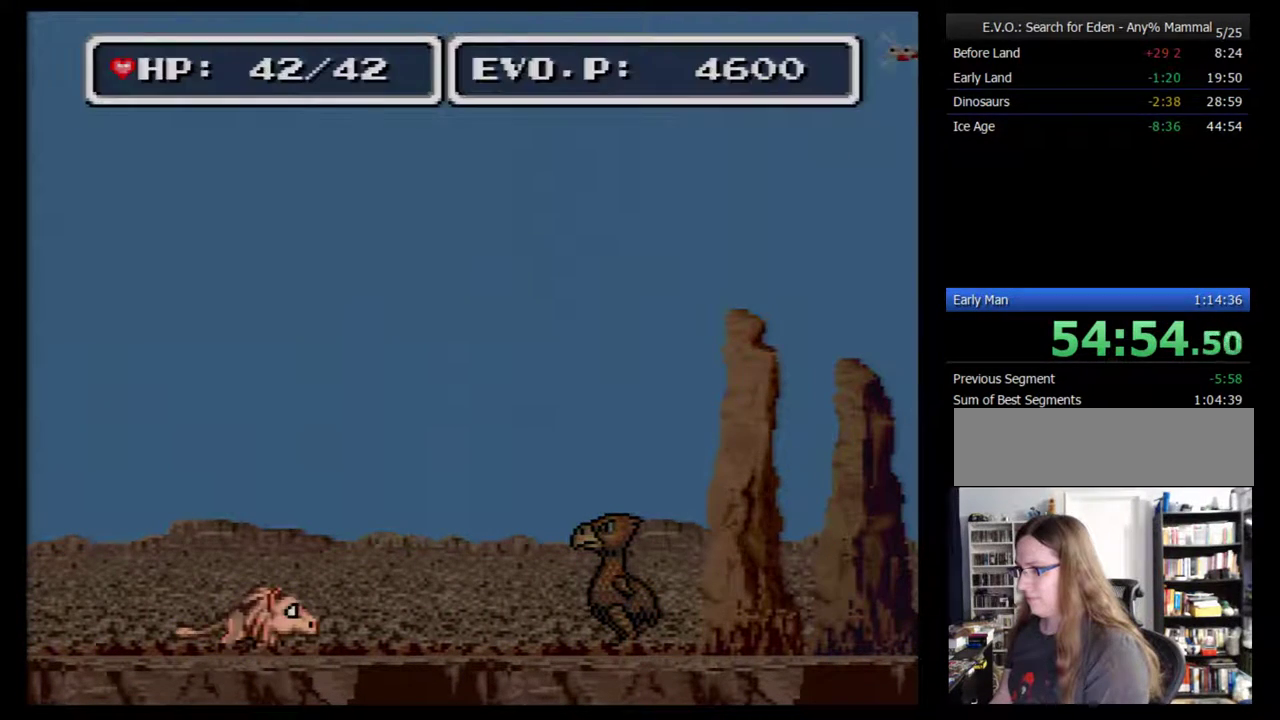
{"dt_ms": 500, "buttons": ["DPAD_RIGHT"], "events": []}
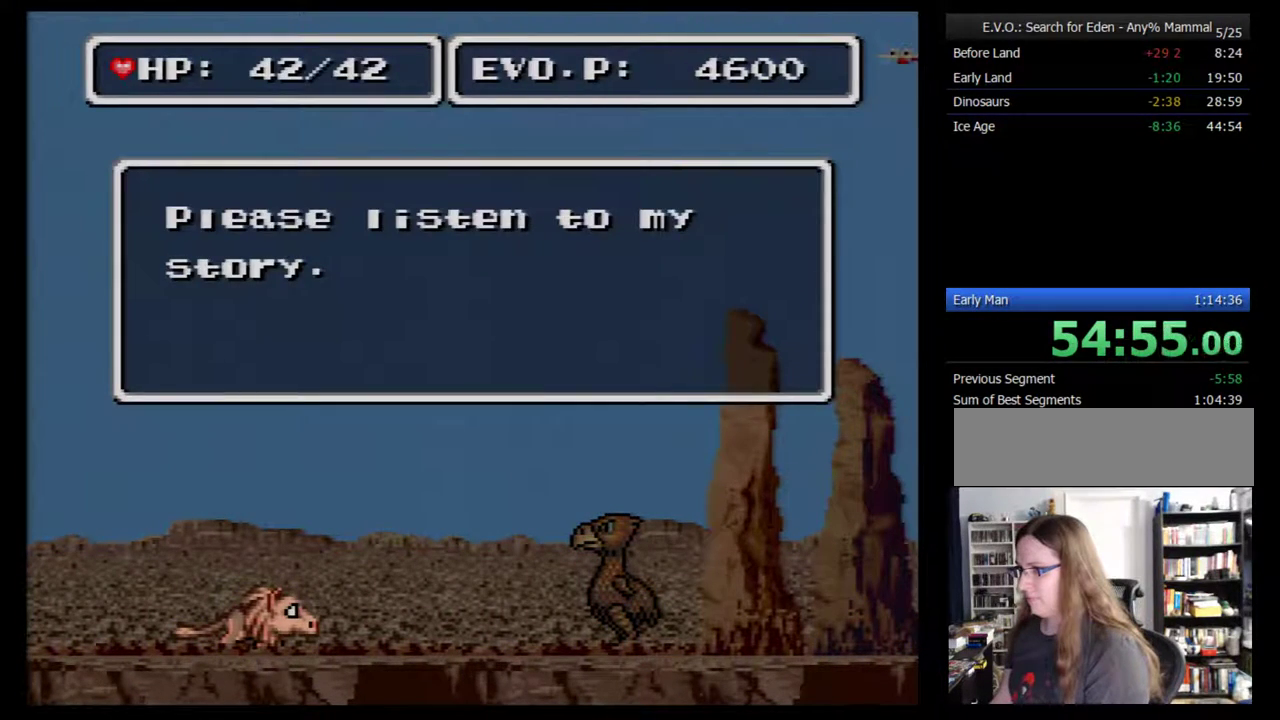
{"dt_ms": 500, "buttons": ["DPAD_RIGHT"], "events": []}
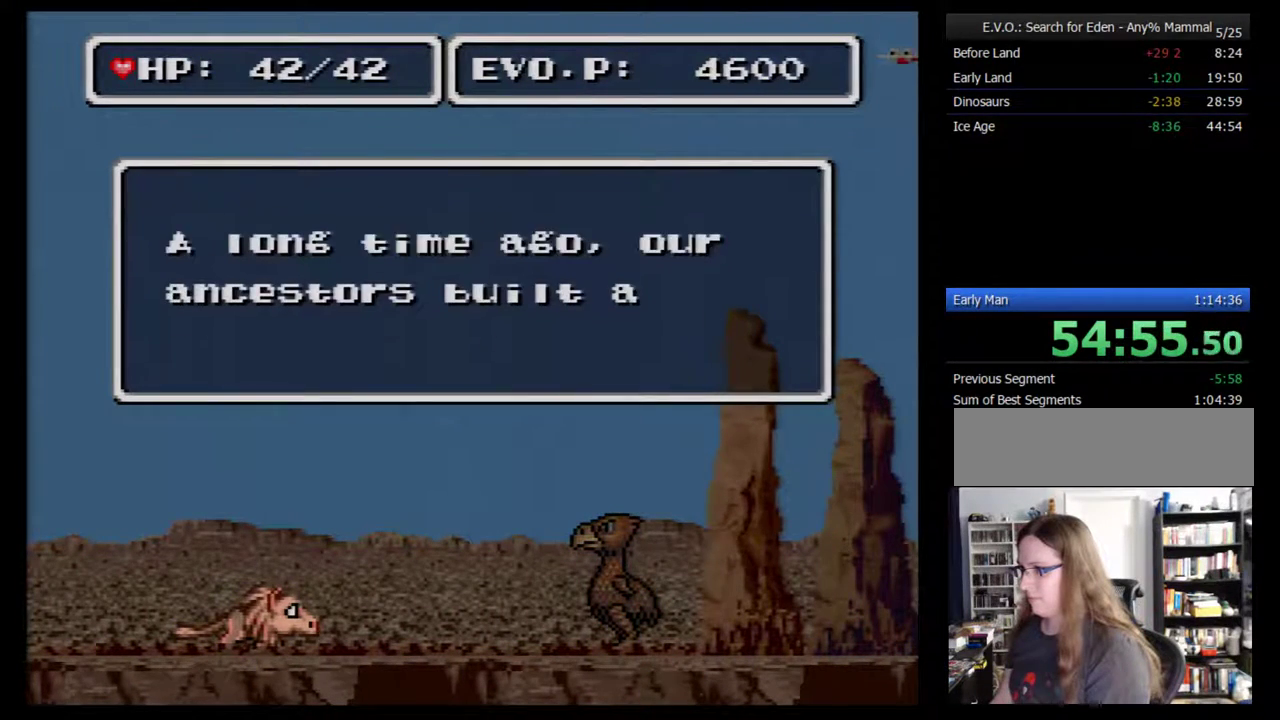
{"dt_ms": 500, "buttons": [], "events": [[133, "DPAD_RIGHT", "up"]]}
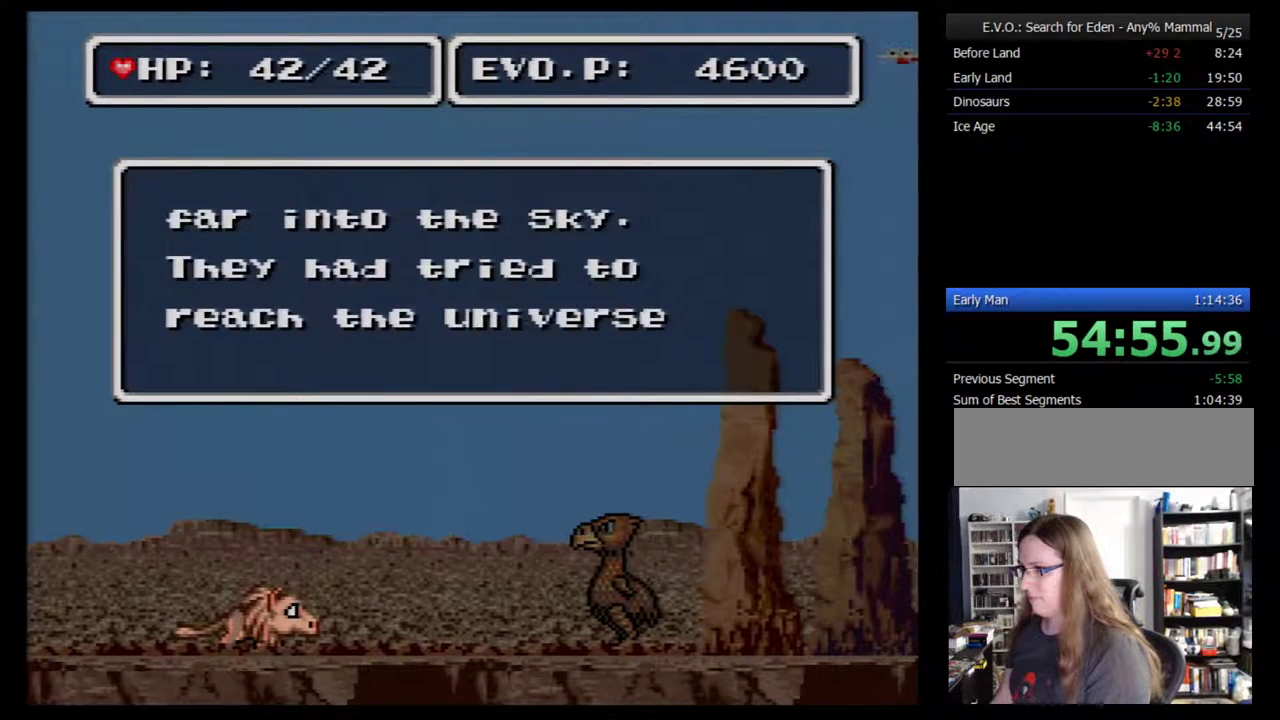
{"dt_ms": 500, "buttons": [], "events": []}
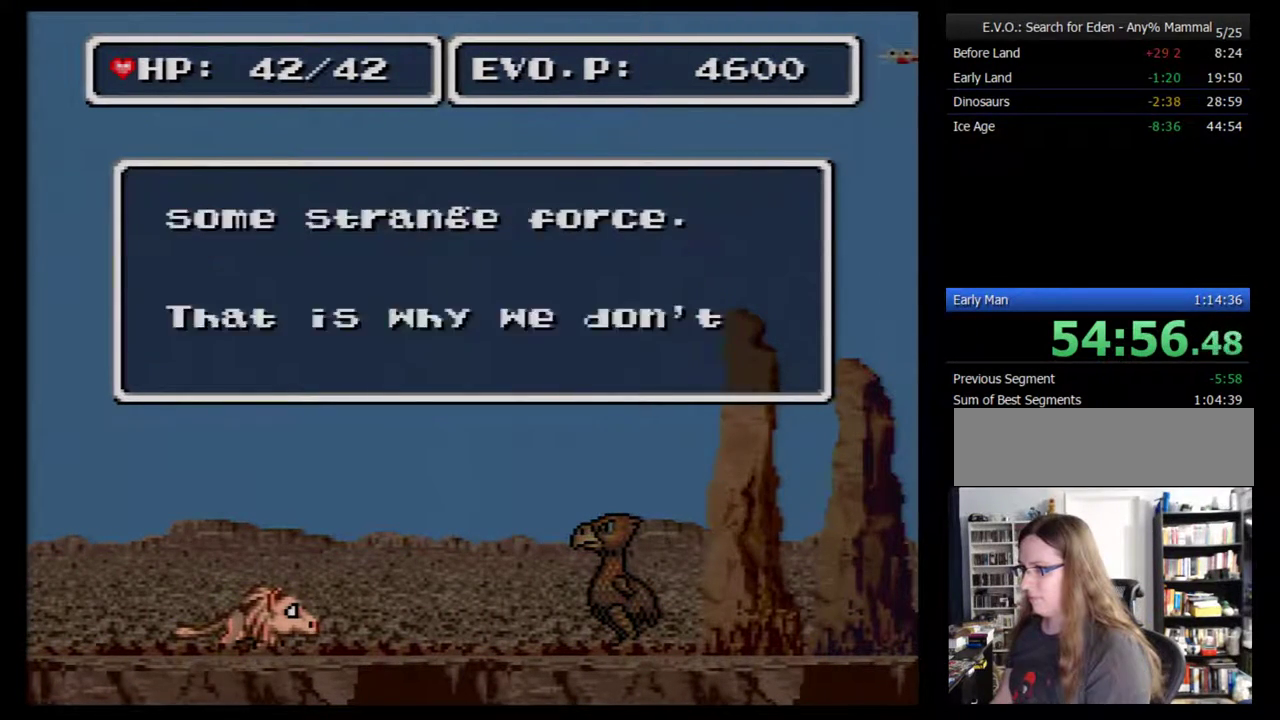
{"dt_ms": 1000, "buttons": ["DPAD_RIGHT"], "events": [[767, "DPAD_RIGHT", "down"]]}
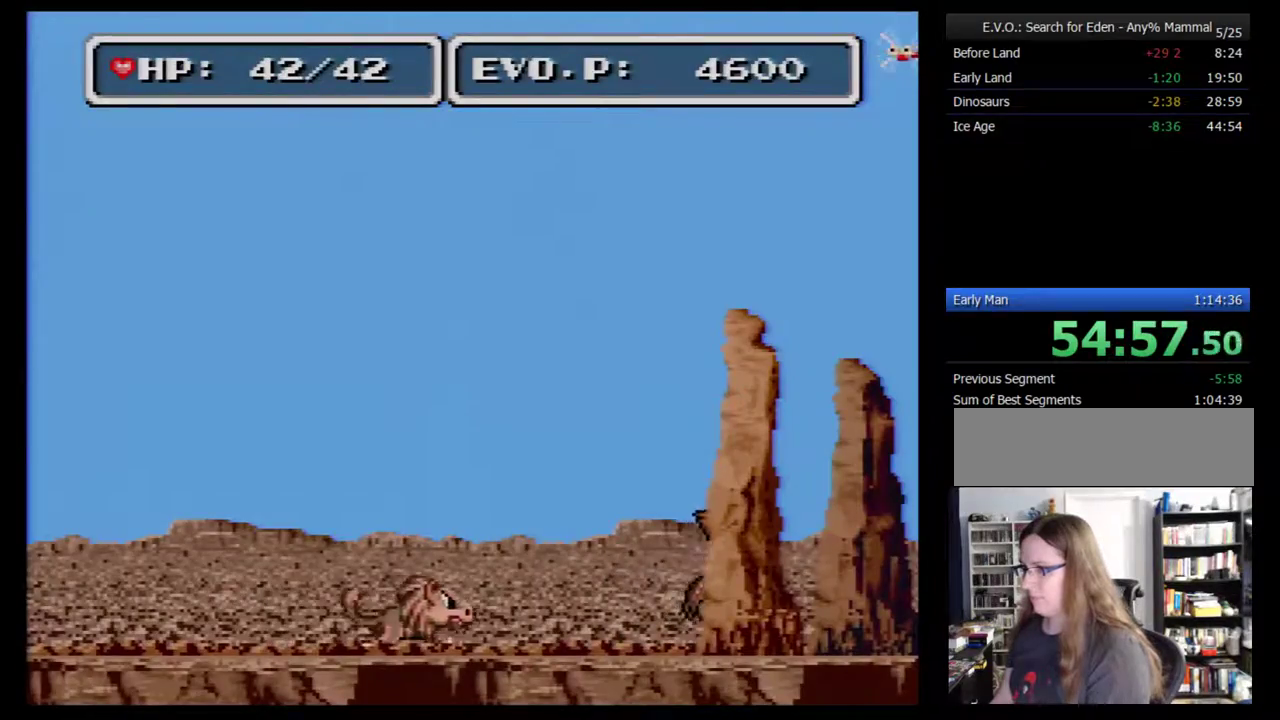
{"dt_ms": 500, "buttons": ["DPAD_RIGHT"], "events": []}
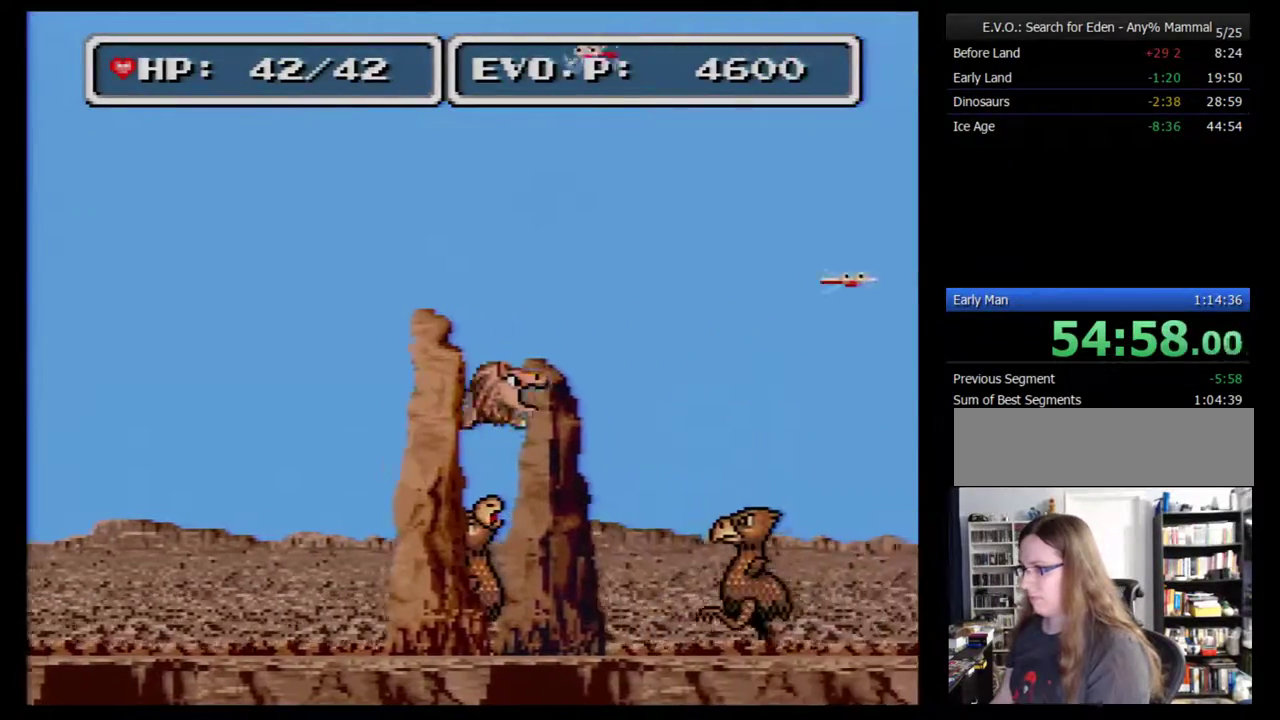
{"dt_ms": 500, "buttons": ["DPAD_DOWN", "DPAD_LEFT"], "events": [[333, "DPAD_DOWN", "down"], [333, "DPAD_LEFT", "down"], [333, "DPAD_RIGHT", "up"]]}
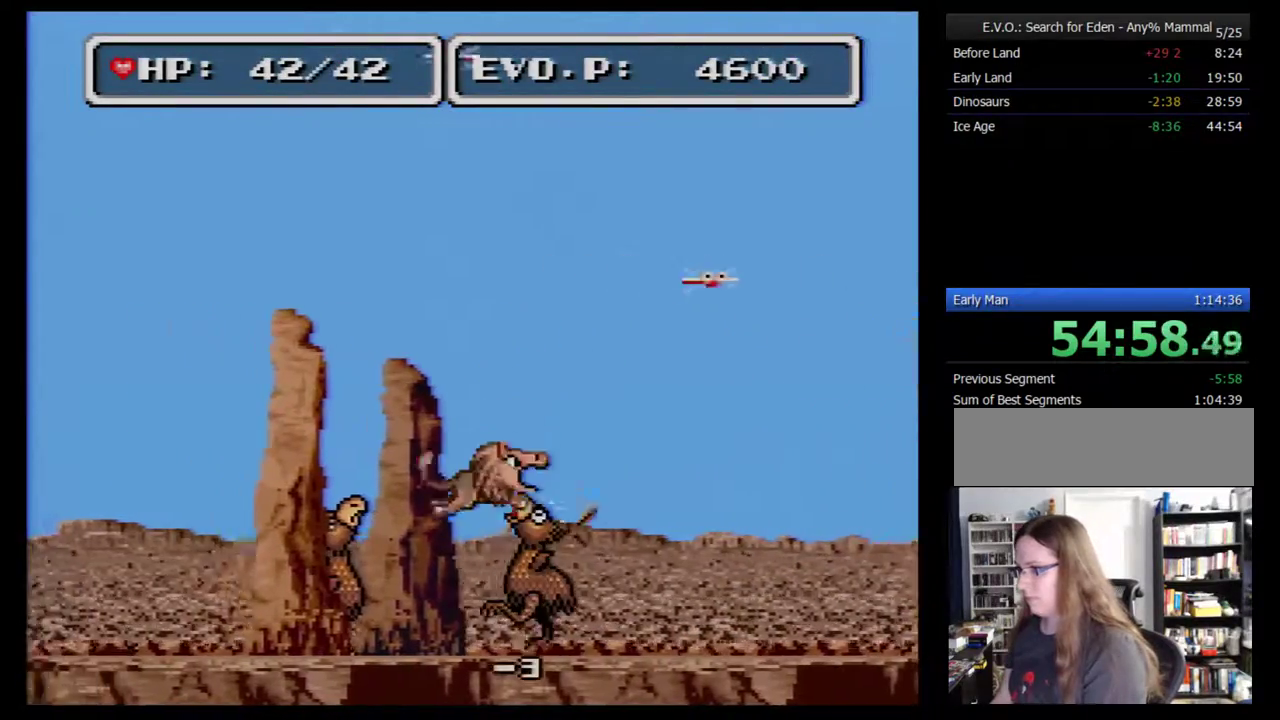
{"dt_ms": 500, "buttons": ["DPAD_RIGHT"], "events": [[17, "DPAD_LEFT", "up"], [17, "DPAD_RIGHT", "down"], [50, "DPAD_DOWN", "up"]]}
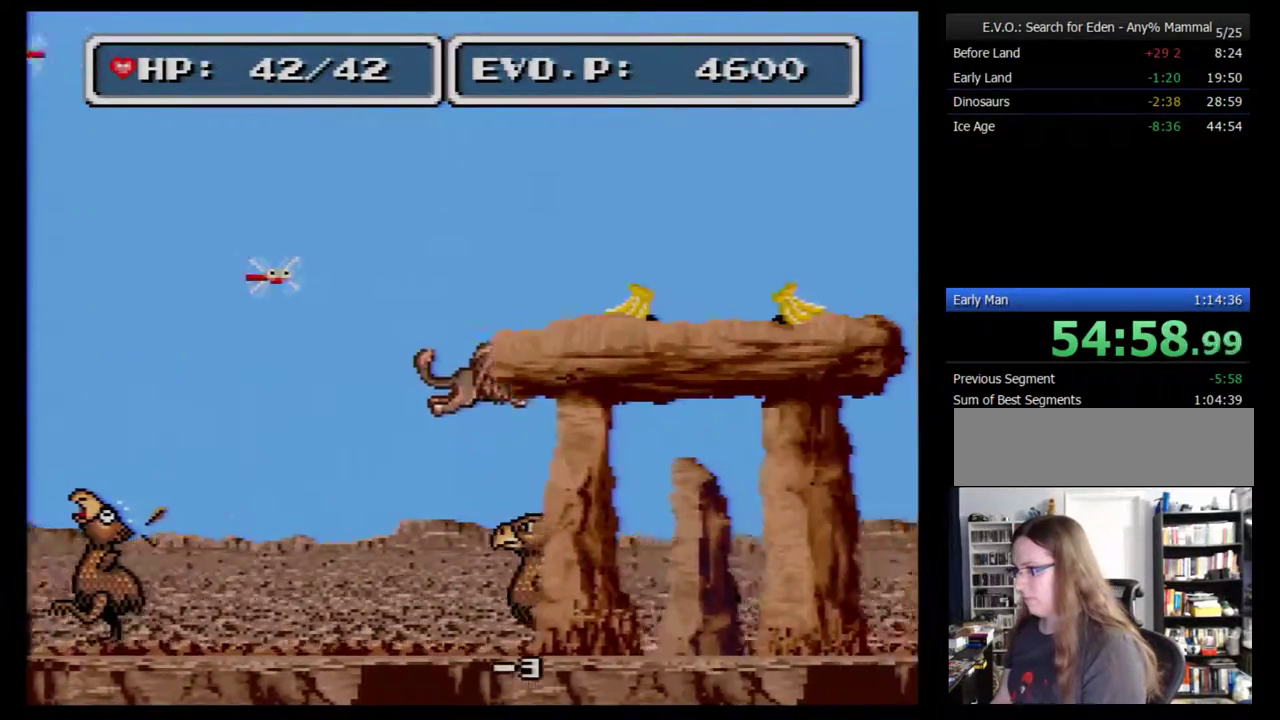
{"dt_ms": 500, "buttons": ["DPAD_RIGHT"], "events": []}
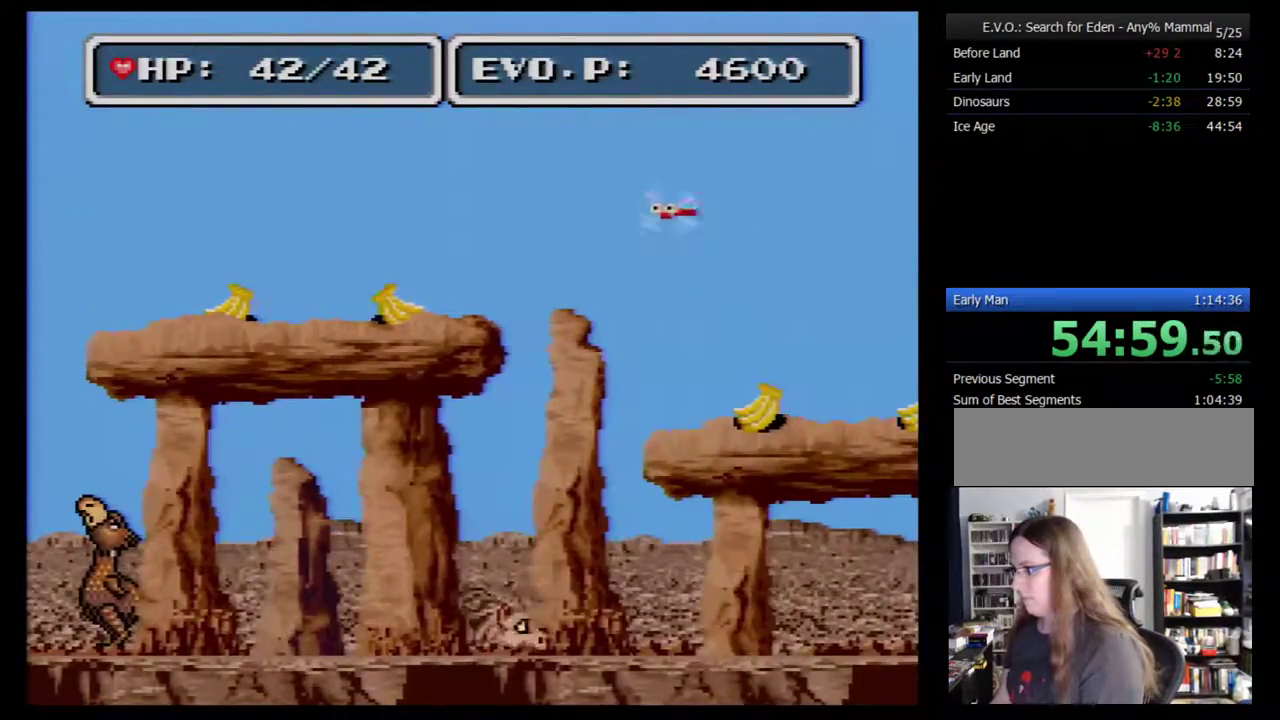
{"dt_ms": 500, "buttons": ["DPAD_RIGHT"], "events": [[83, "DPAD_RIGHT", "up"], [133, "DPAD_RIGHT", "down"], [200, "DPAD_RIGHT", "up"], [267, "DPAD_RIGHT", "down"]]}